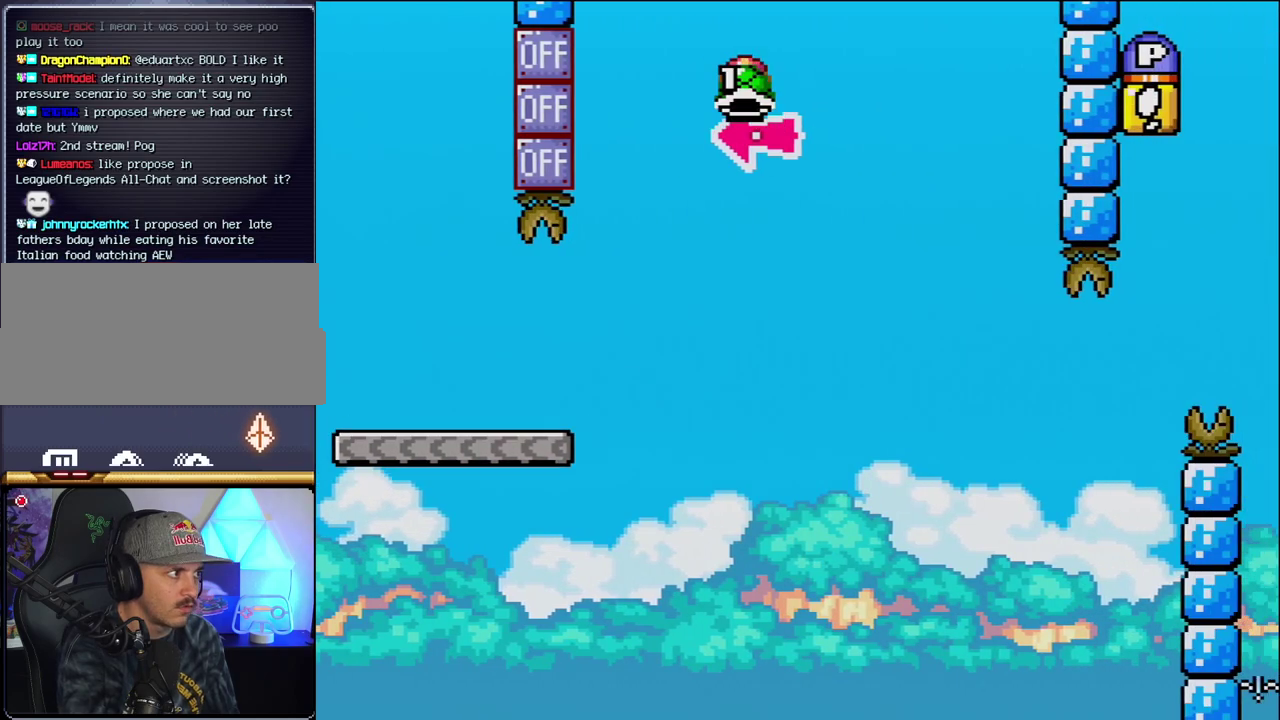
Gameplay with a controller (Nintendo layout); each line is a JSON object with the inputs held at the frame after it. "events" lists button and stick changes between this image and that frame as [ms after this image, input, new state], when the widget could be followed in between. Not read: L3 R3.
{"buttons": ["B", "Y", "DPAD_RIGHT"], "events": [[33, "DPAD_LEFT", "down"], [133, "DPAD_LEFT", "up"], [133, "Y", "up"], [167, "DPAD_RIGHT", "down"], [283, "Y", "down"]]}
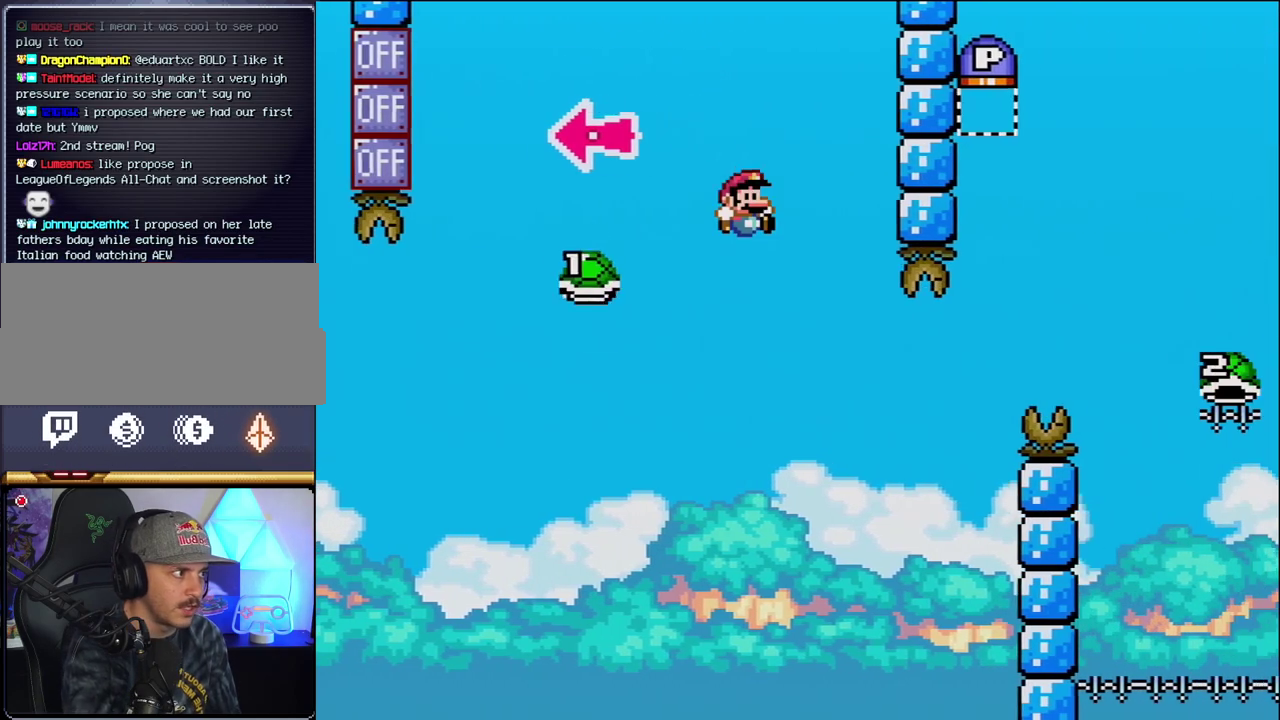
{"buttons": ["B", "Y", "DPAD_RIGHT"], "events": [[133, "DPAD_RIGHT", "up"], [167, "DPAD_LEFT", "down"], [217, "DPAD_LEFT", "up"], [217, "DPAD_RIGHT", "down"]]}
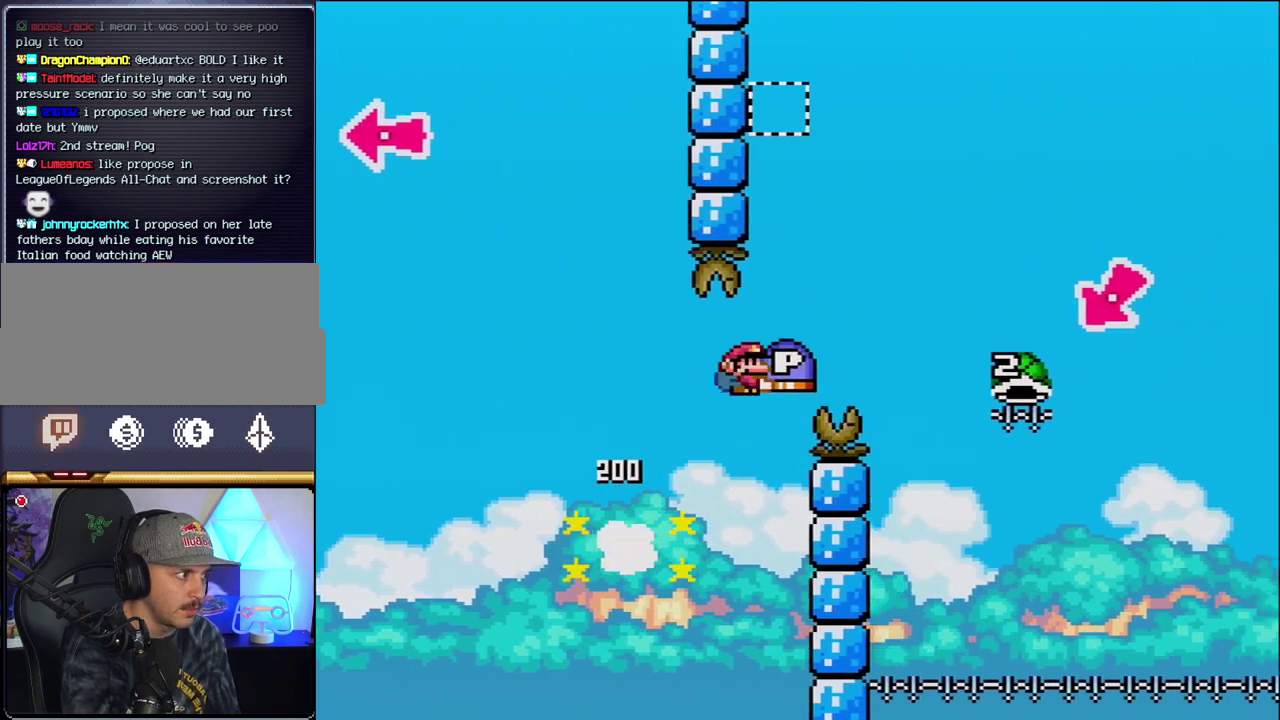
{"buttons": ["B", "Y", "DPAD_RIGHT"], "events": []}
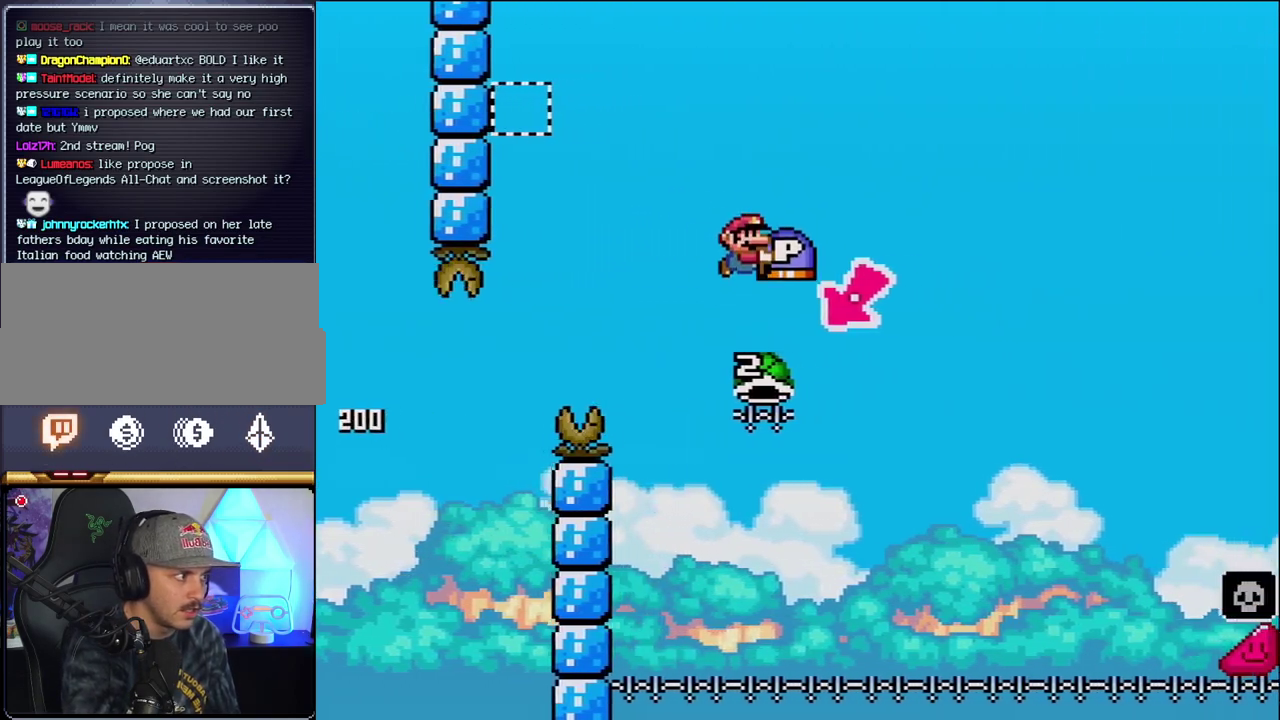
{"buttons": ["B", "Y", "DPAD_RIGHT"], "events": [[33, "DPAD_RIGHT", "up"], [67, "DPAD_LEFT", "down"], [350, "DPAD_LEFT", "up"], [350, "DPAD_RIGHT", "down"]]}
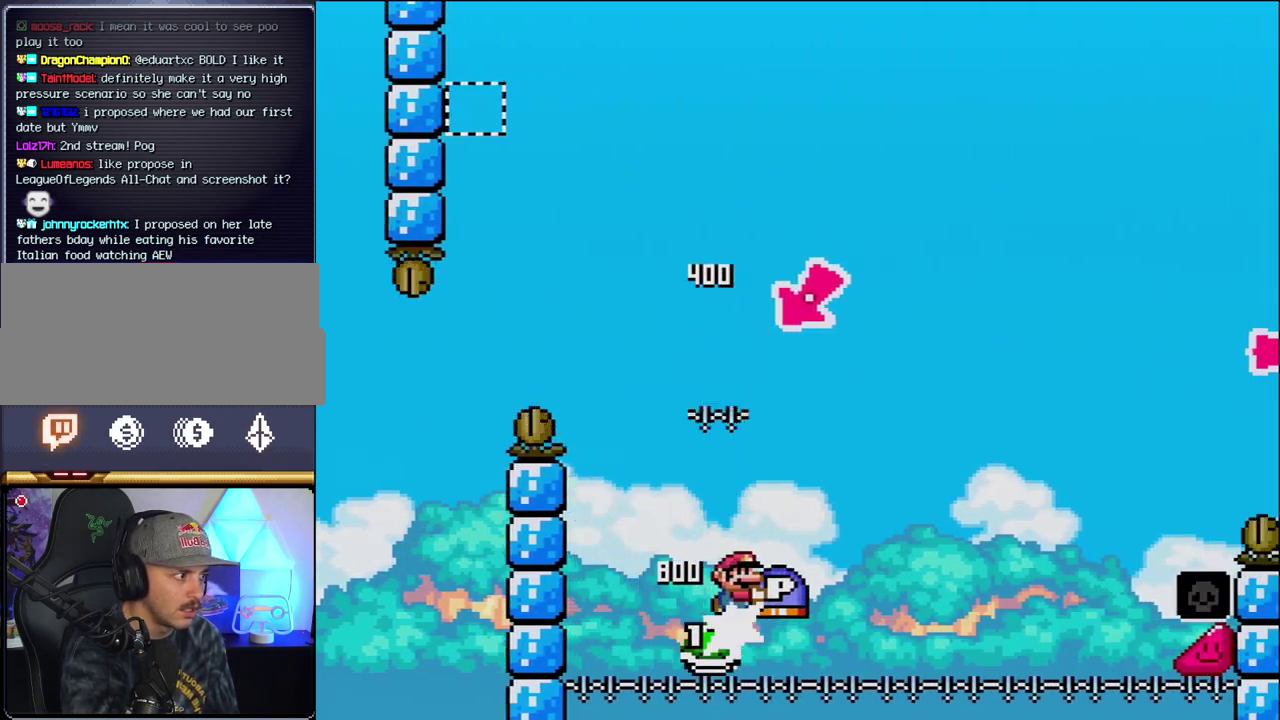
{"buttons": ["Y", "DPAD_RIGHT"], "events": [[500, "B", "up"]]}
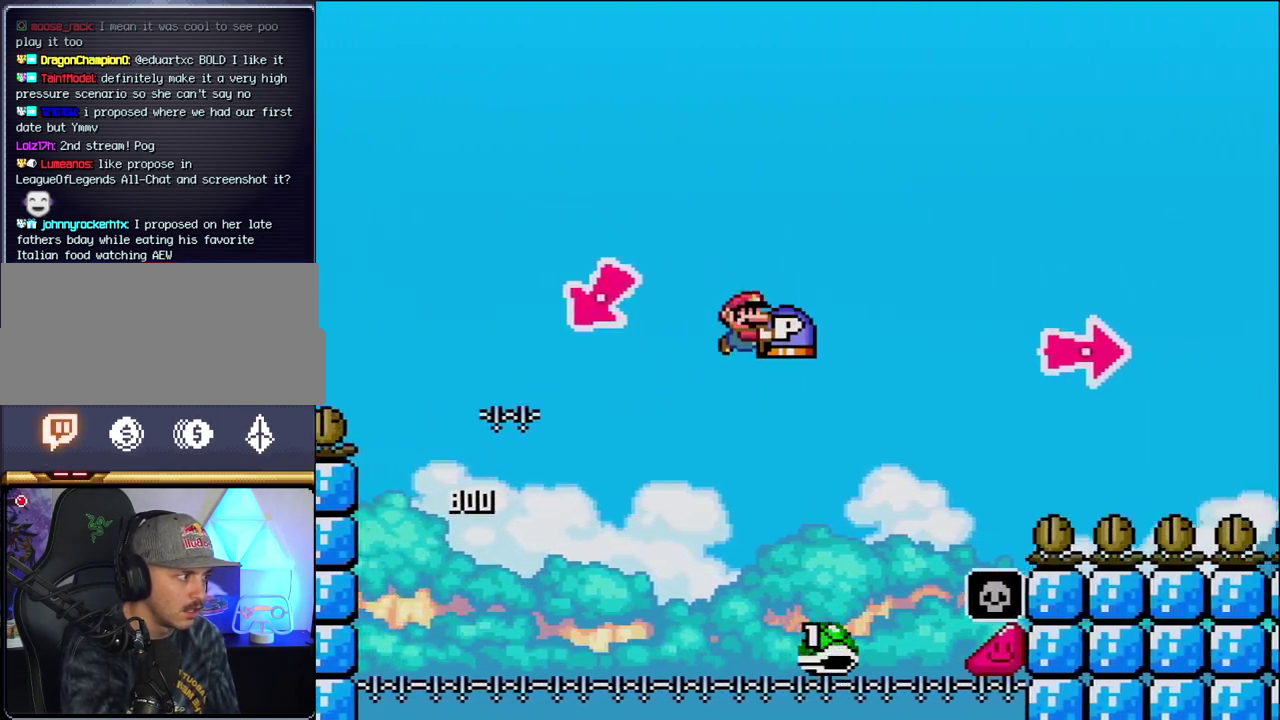
{"buttons": ["B", "Y", "DPAD_RIGHT"], "events": [[133, "B", "down"]]}
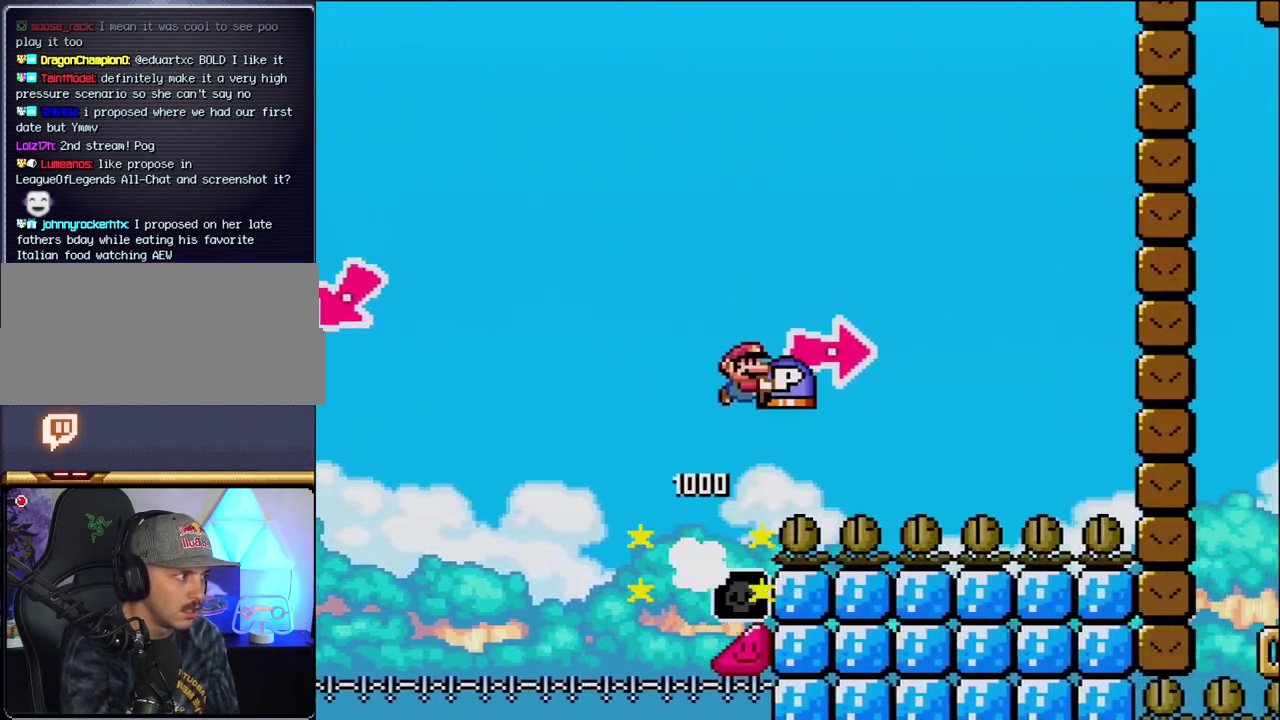
{"buttons": ["Y", "DPAD_RIGHT"], "events": [[67, "Y", "up"], [200, "Y", "down"], [433, "B", "up"]]}
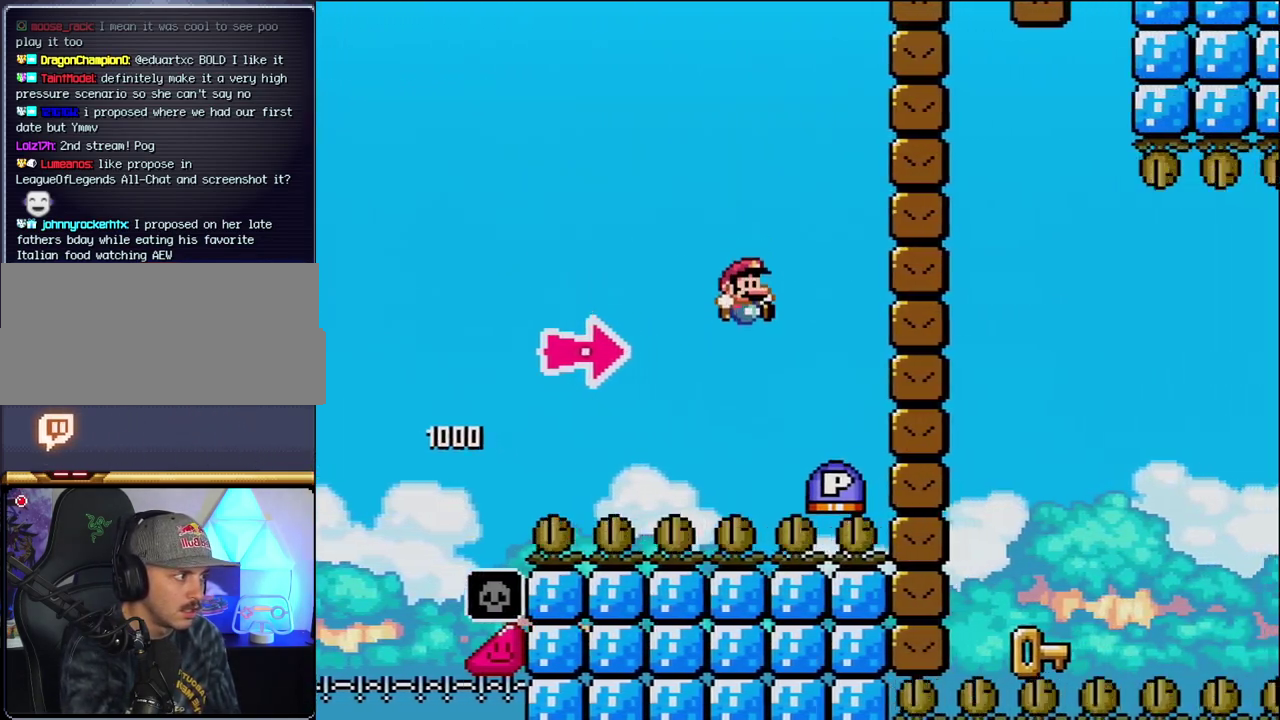
{"buttons": ["B", "Y", "DPAD_RIGHT"], "events": [[67, "B", "down"], [100, "Y", "up"], [317, "Y", "down"]]}
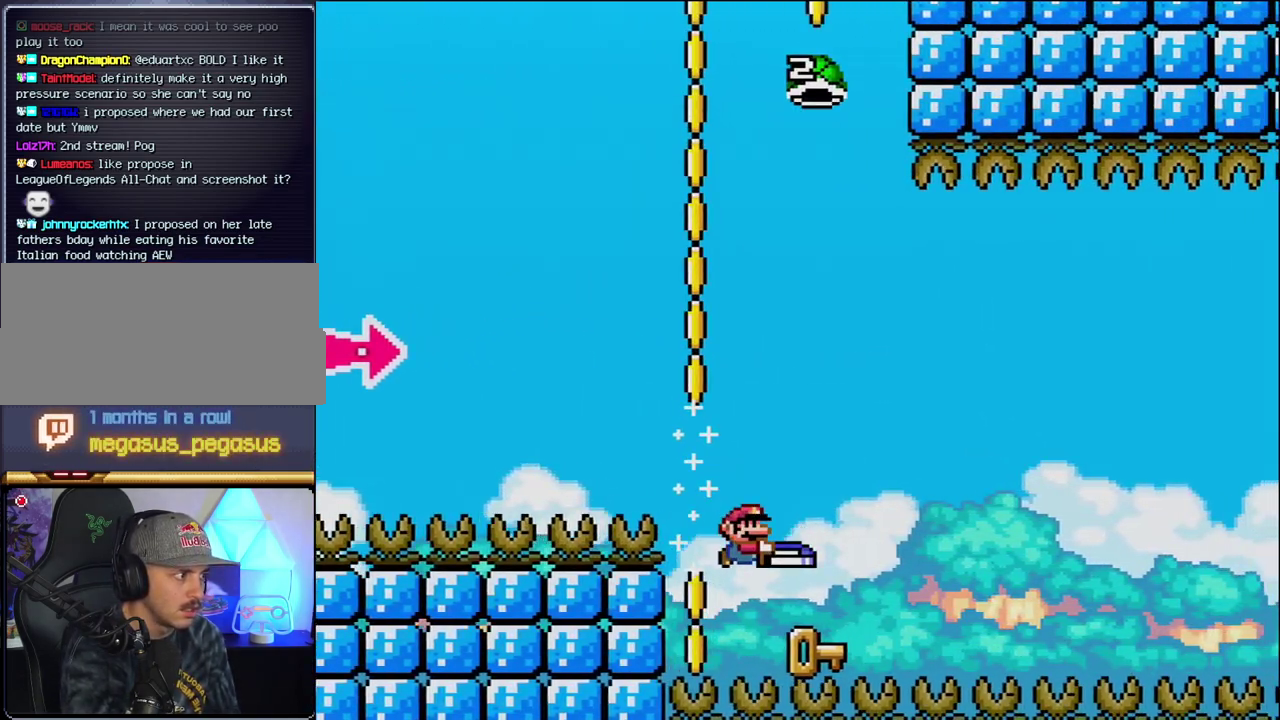
{"buttons": ["B", "Y", "DPAD_RIGHT"], "events": [[100, "DPAD_LEFT", "down"], [100, "DPAD_RIGHT", "up"], [133, "Y", "up"], [167, "B", "up"], [317, "DPAD_LEFT", "up"], [350, "DPAD_RIGHT", "down"], [417, "B", "down"], [417, "DPAD_RIGHT", "up"], [417, "Y", "down"], [467, "DPAD_RIGHT", "down"]]}
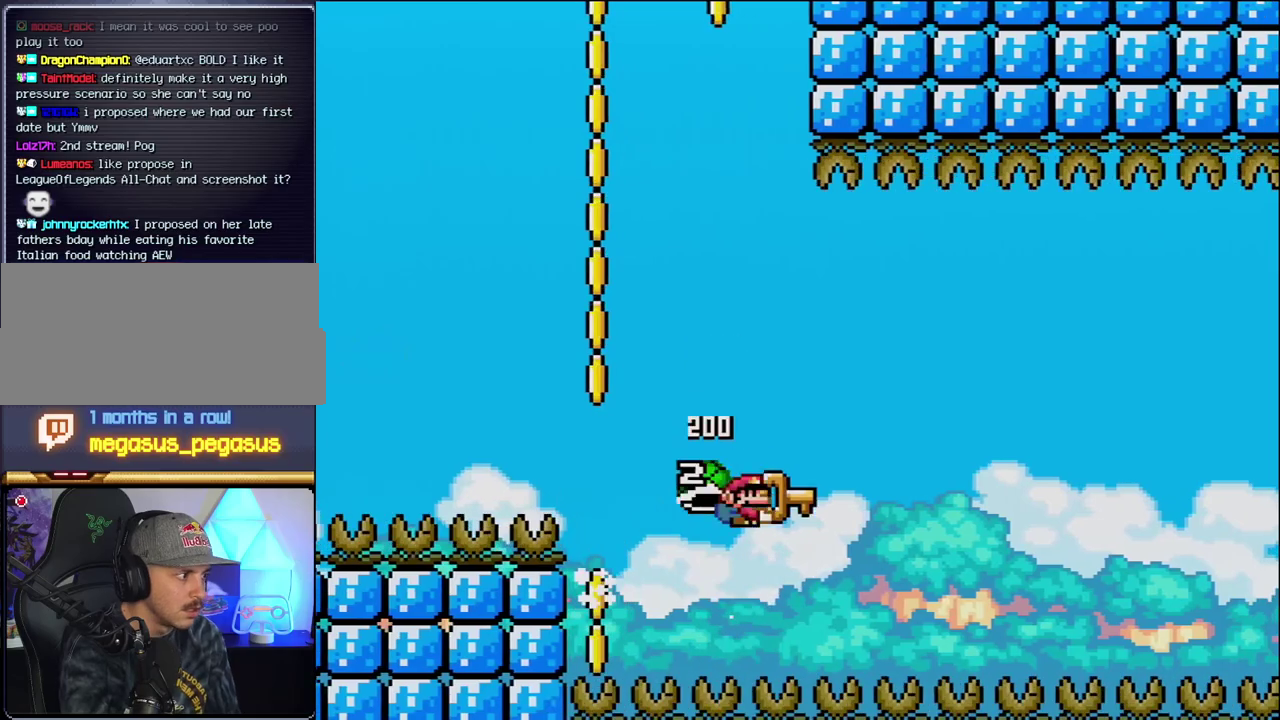
{"buttons": ["B", "Y"], "events": [[183, "DPAD_RIGHT", "up"]]}
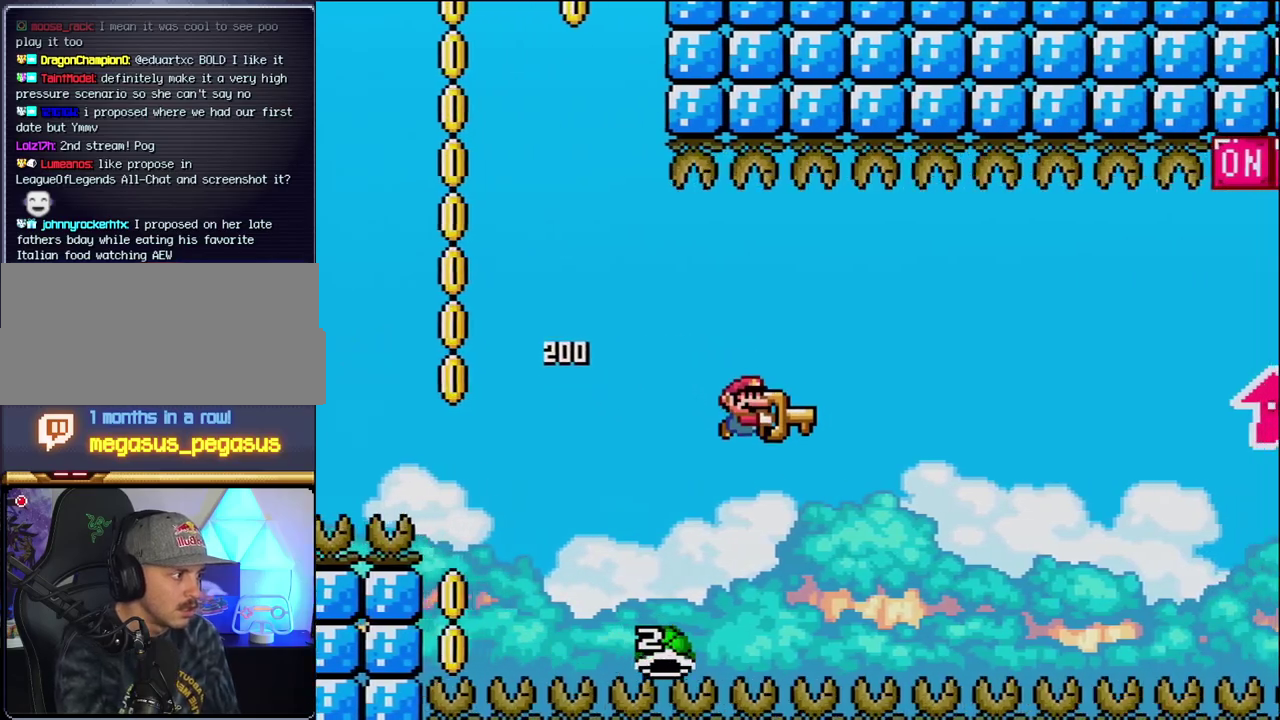
{"buttons": ["B", "Y", "DPAD_RIGHT"], "events": [[67, "DPAD_RIGHT", "down"]]}
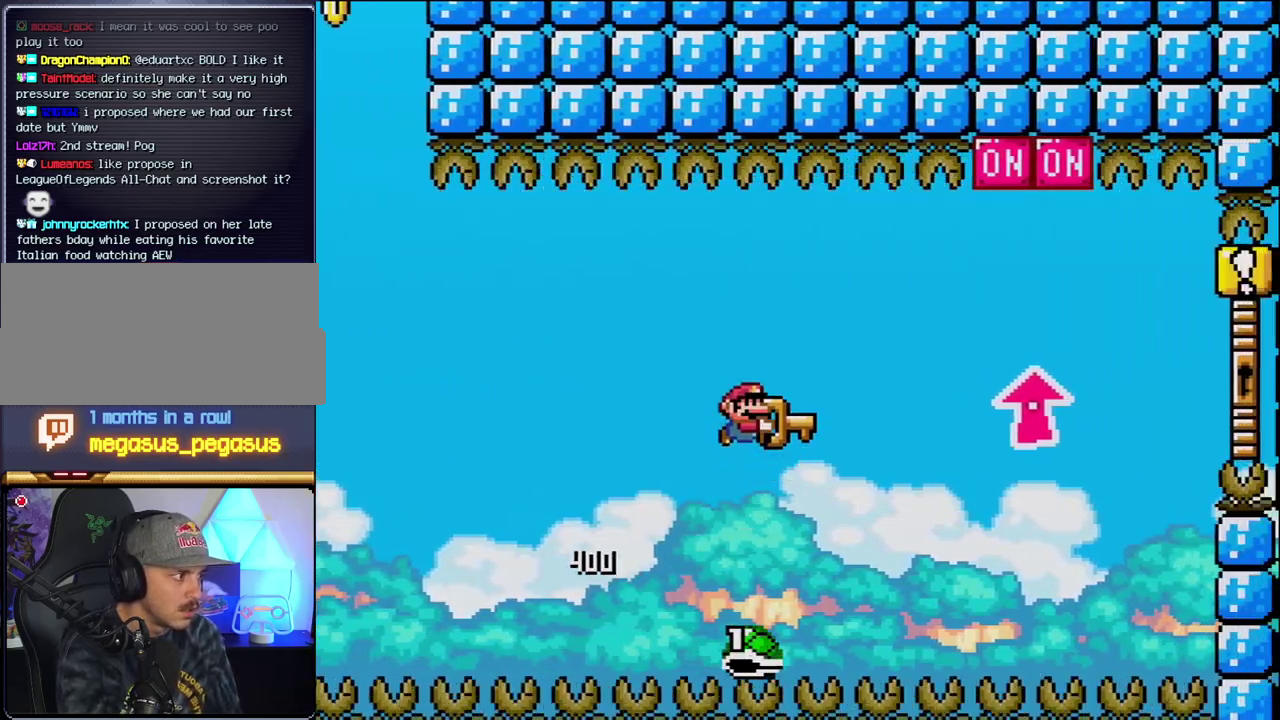
{"buttons": ["B", "DPAD_UP", "DPAD_RIGHT"], "events": [[167, "DPAD_UP", "down"], [467, "Y", "up"]]}
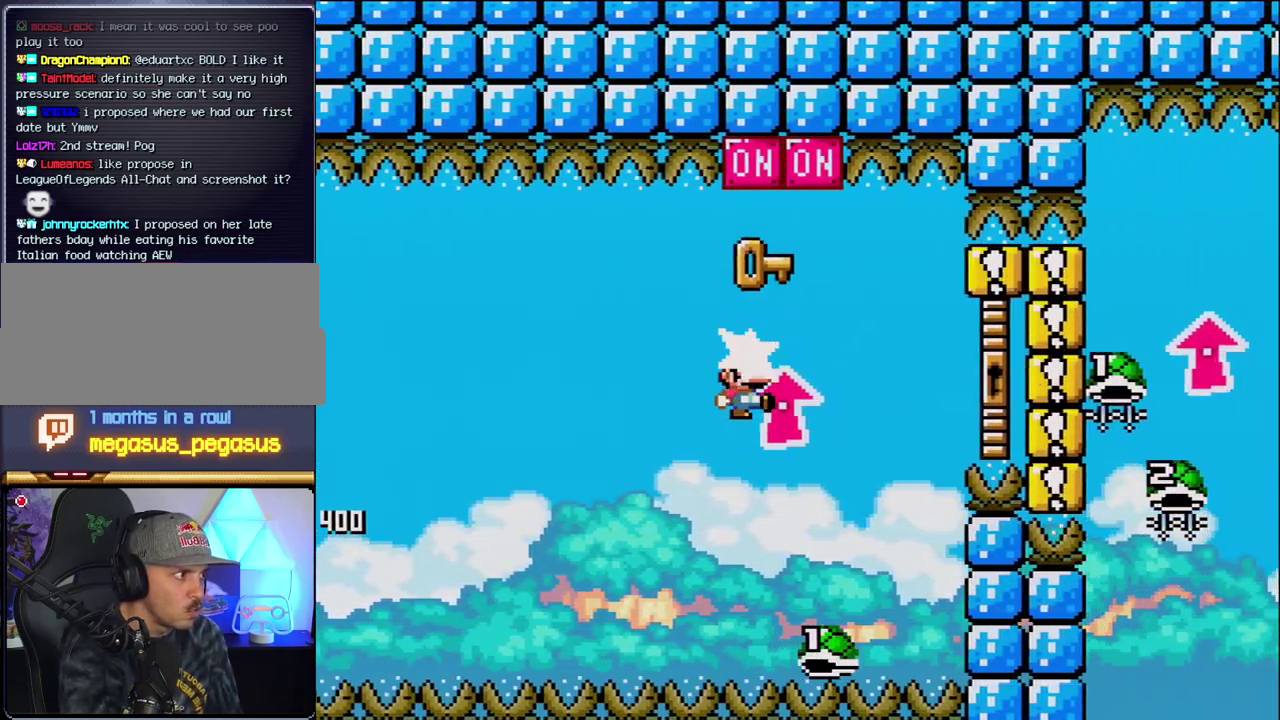
{"buttons": ["B", "Y", "DPAD_UP", "DPAD_RIGHT"], "events": [[67, "Y", "down"], [217, "DPAD_RIGHT", "up"], [317, "DPAD_RIGHT", "down"], [350, "DPAD_UP", "up"], [467, "DPAD_UP", "down"]]}
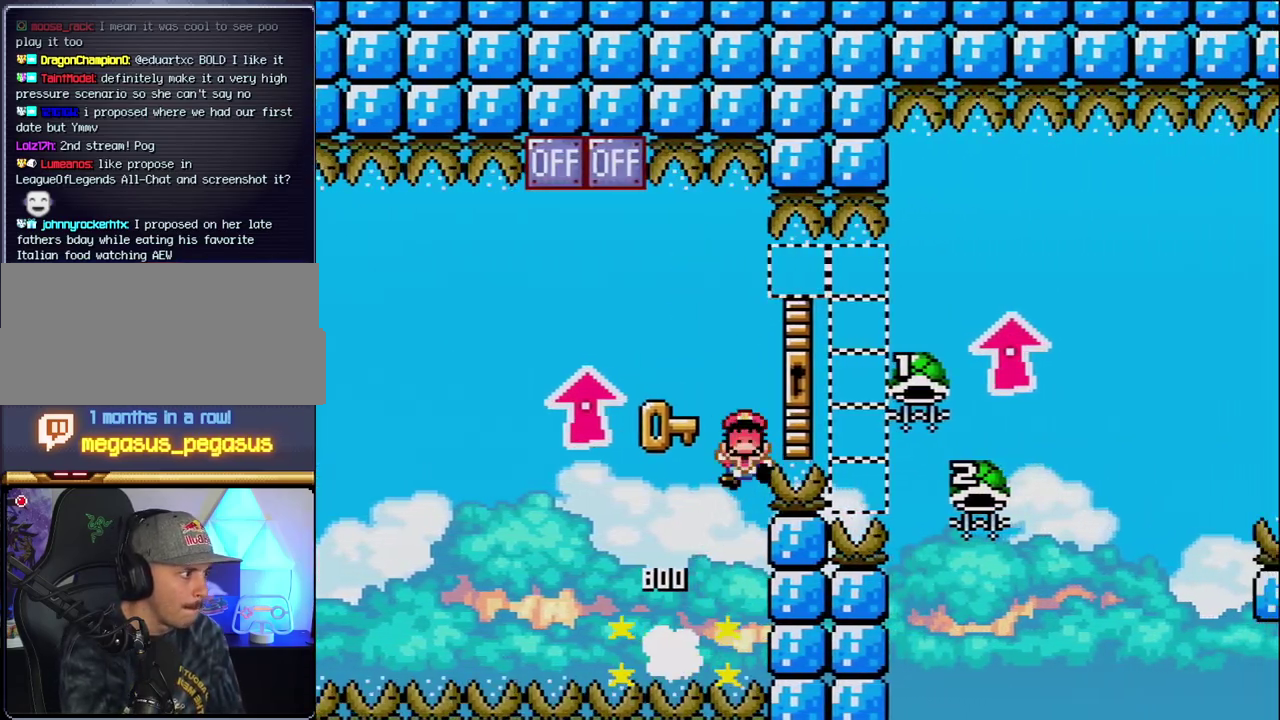
{"buttons": ["Y"], "events": [[383, "DPAD_RIGHT", "up"], [417, "DPAD_UP", "up"], [467, "B", "up"]]}
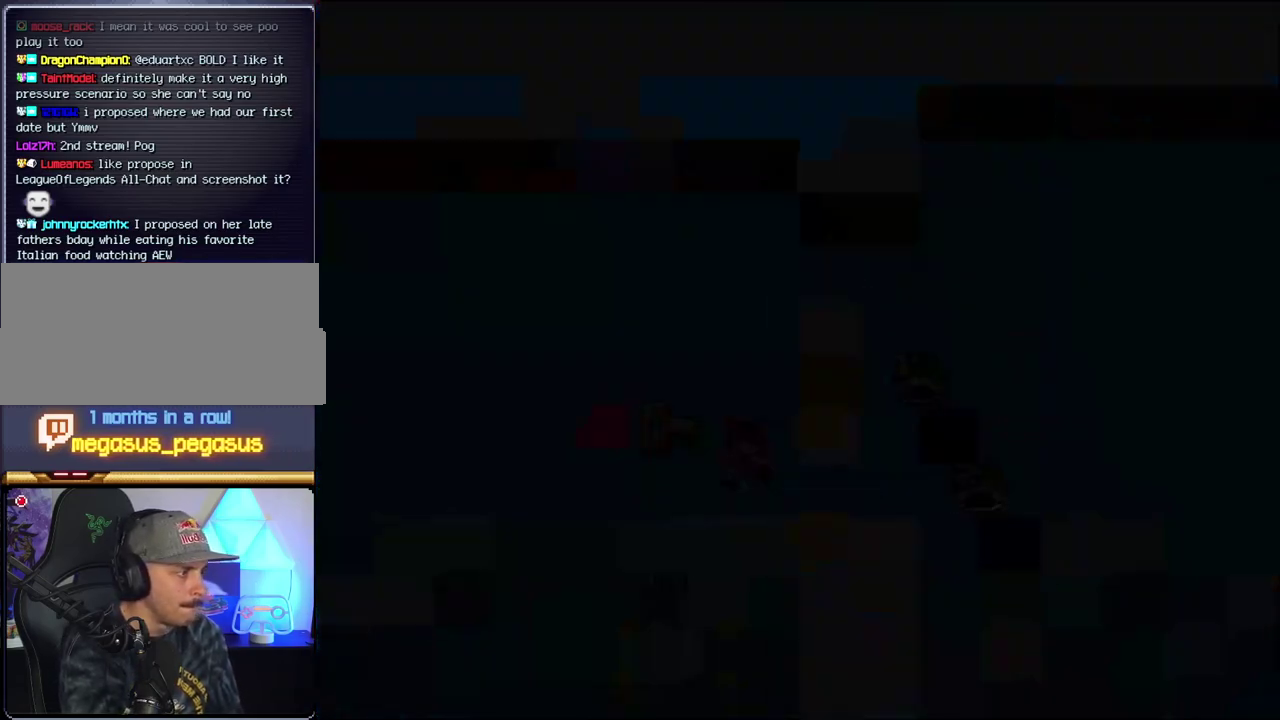
{"buttons": ["Y"], "events": []}
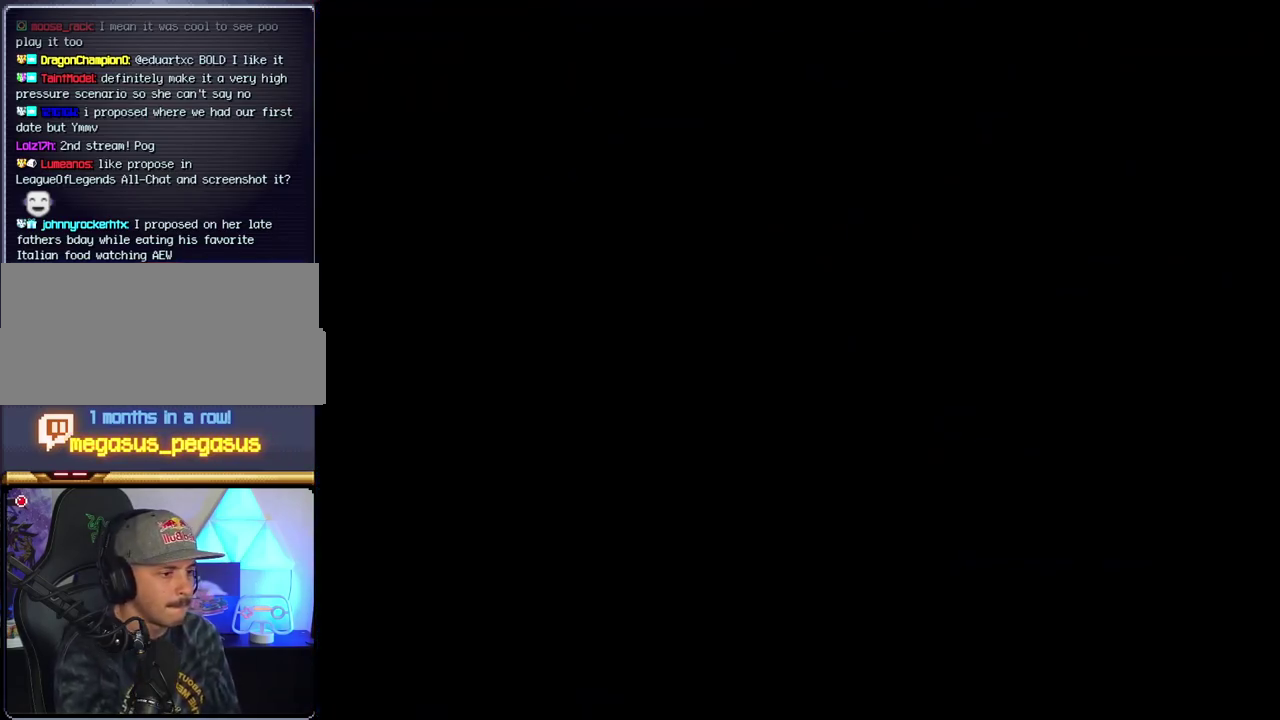
{"buttons": ["Y"], "events": []}
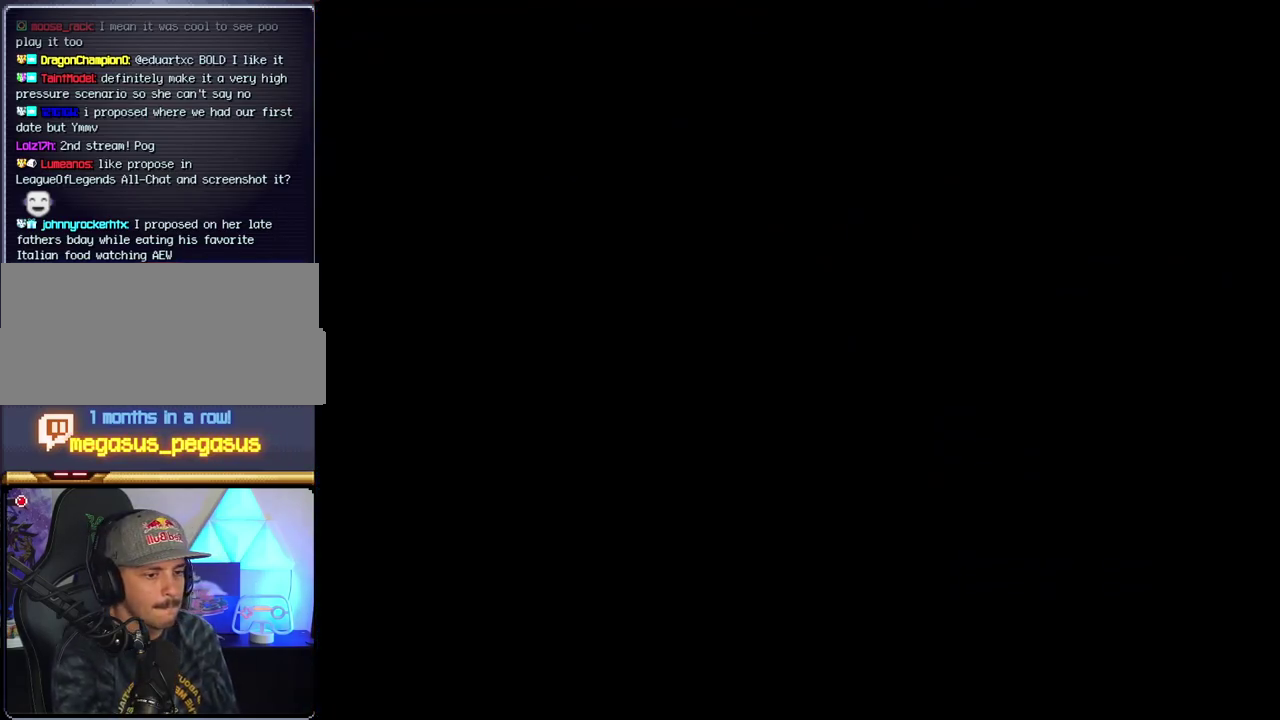
{"buttons": ["Y"], "events": []}
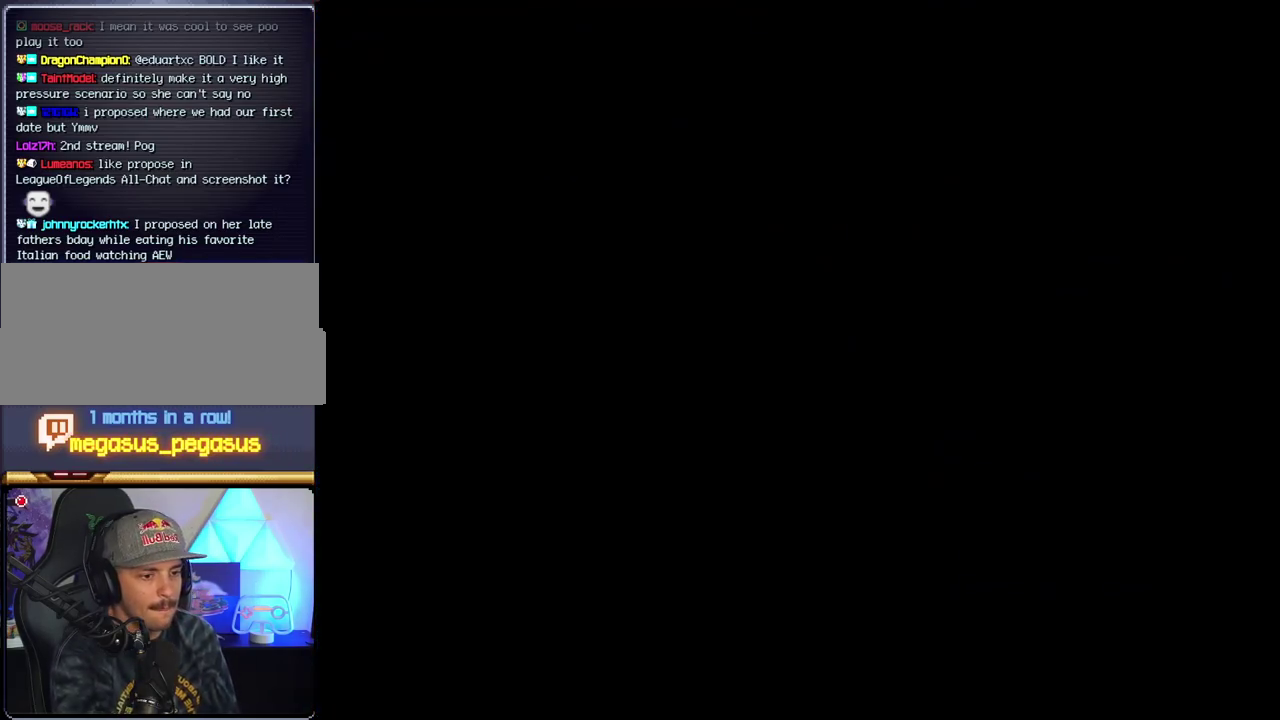
{"buttons": ["B", "DPAD_LEFT"], "events": [[217, "B", "down"], [217, "Y", "up"], [500, "DPAD_LEFT", "down"]]}
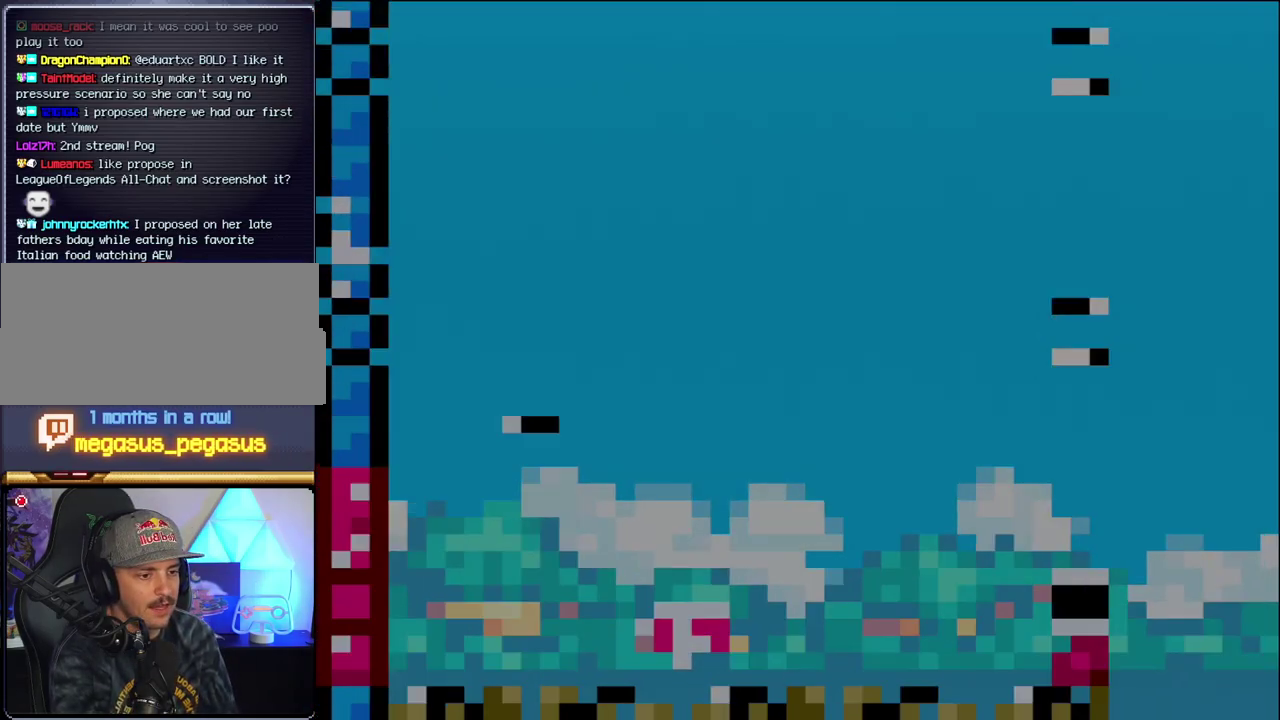
{"buttons": ["B"], "events": [[167, "DPAD_LEFT", "up"], [250, "DPAD_LEFT", "down"], [500, "DPAD_LEFT", "up"]]}
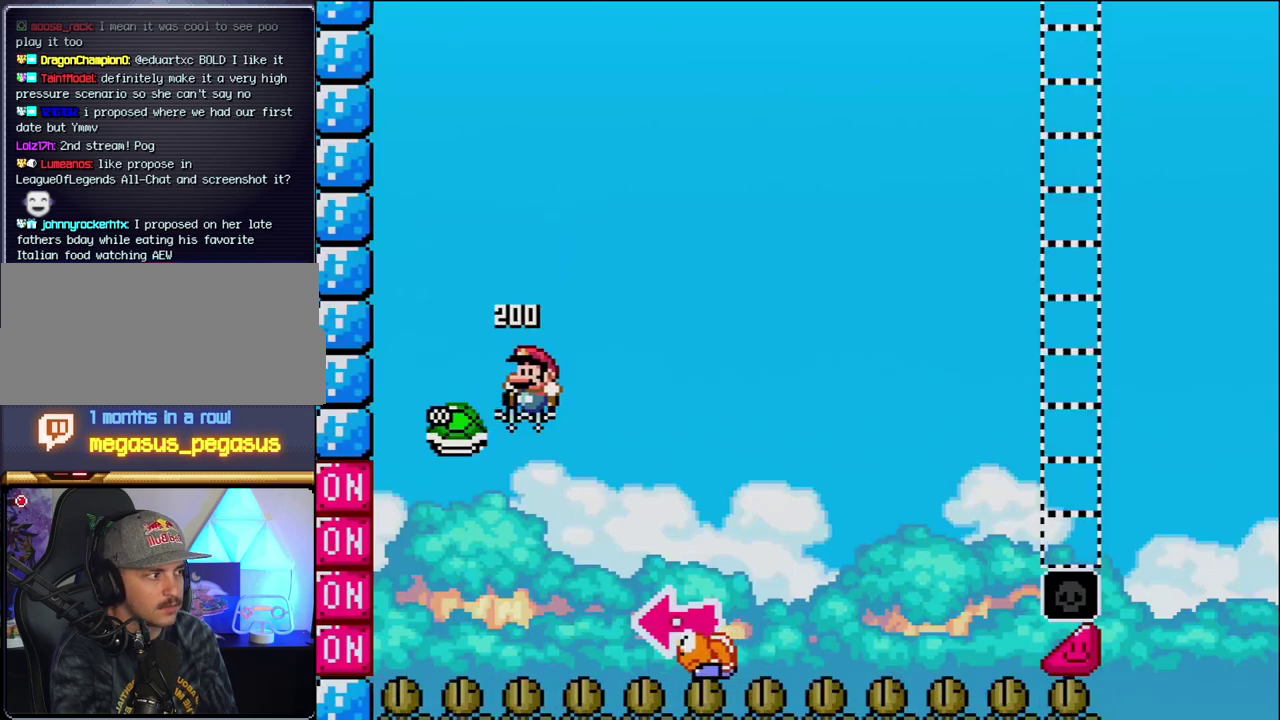
{"buttons": ["B", "Y", "DPAD_RIGHT"], "events": [[67, "DPAD_RIGHT", "down"], [217, "Y", "down"]]}
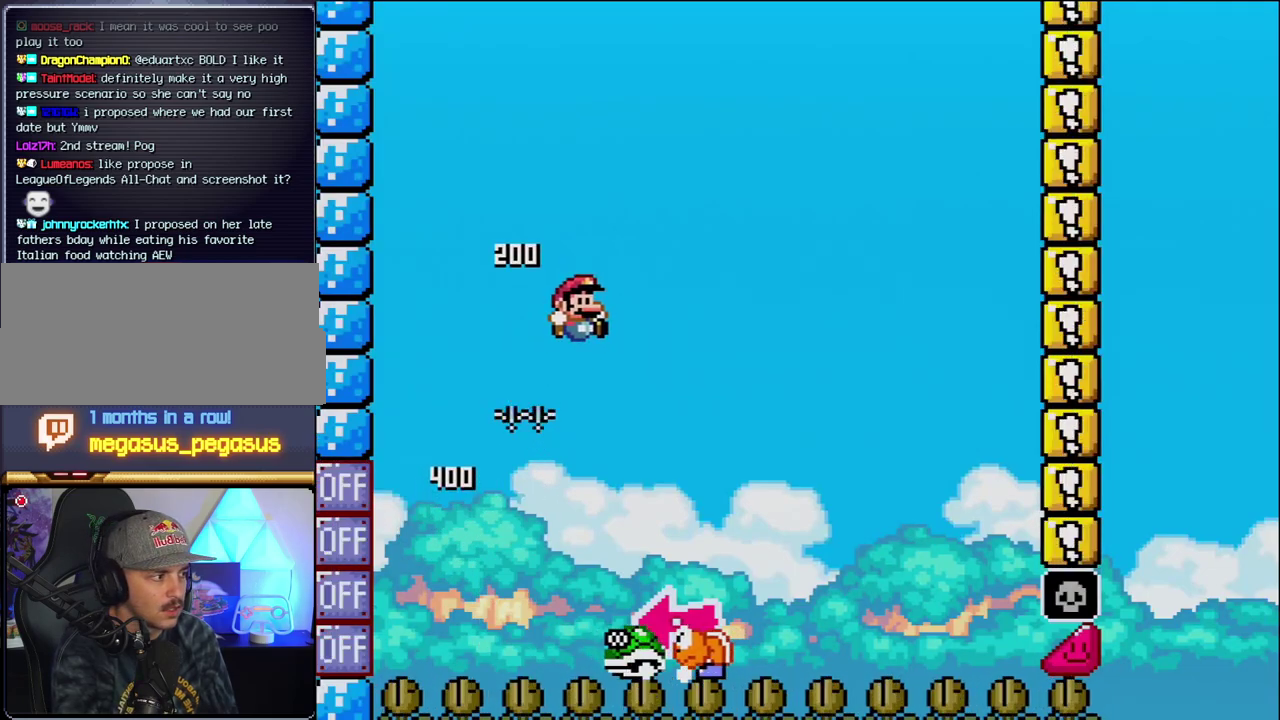
{"buttons": ["Y", "DPAD_RIGHT"], "events": [[67, "DPAD_RIGHT", "up"], [133, "DPAD_LEFT", "down"], [250, "B", "up"], [250, "DPAD_LEFT", "up"], [283, "DPAD_RIGHT", "down"]]}
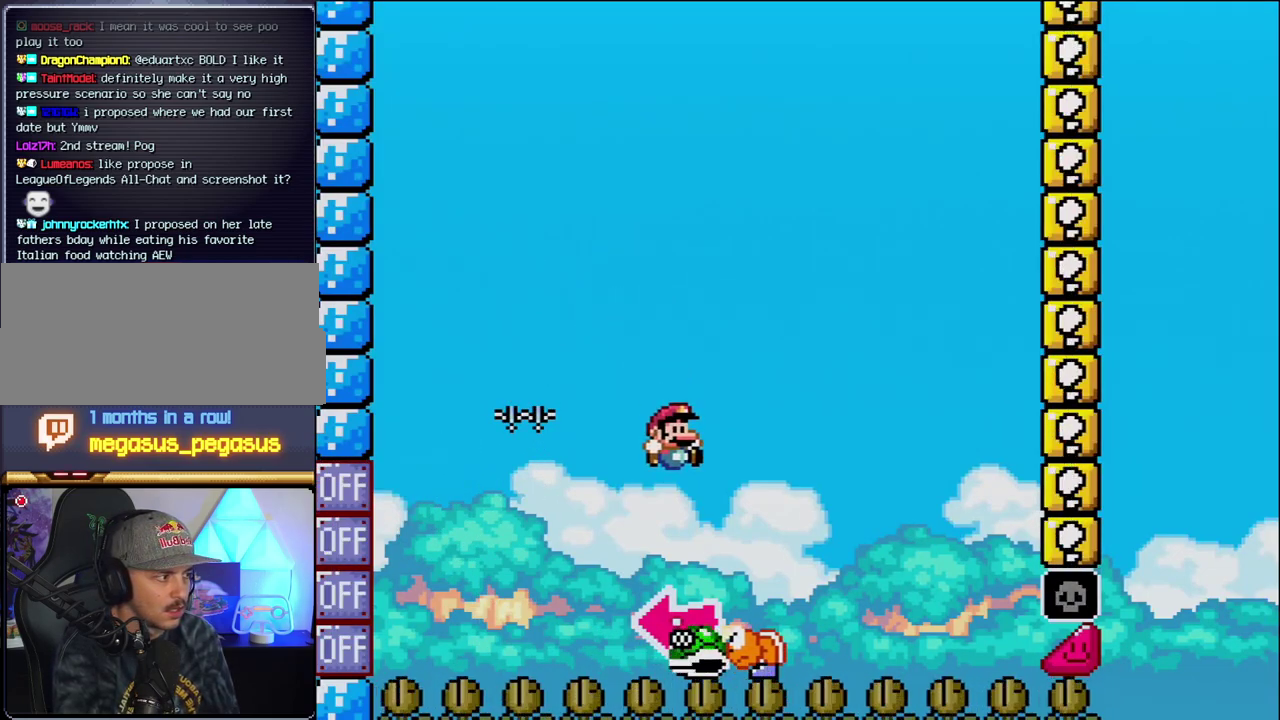
{"buttons": ["B", "Y", "DPAD_RIGHT"], "events": [[100, "B", "down"], [100, "DPAD_RIGHT", "up"], [133, "DPAD_LEFT", "down"], [317, "Y", "up"], [417, "DPAD_LEFT", "up"], [483, "Y", "down"], [500, "DPAD_RIGHT", "down"]]}
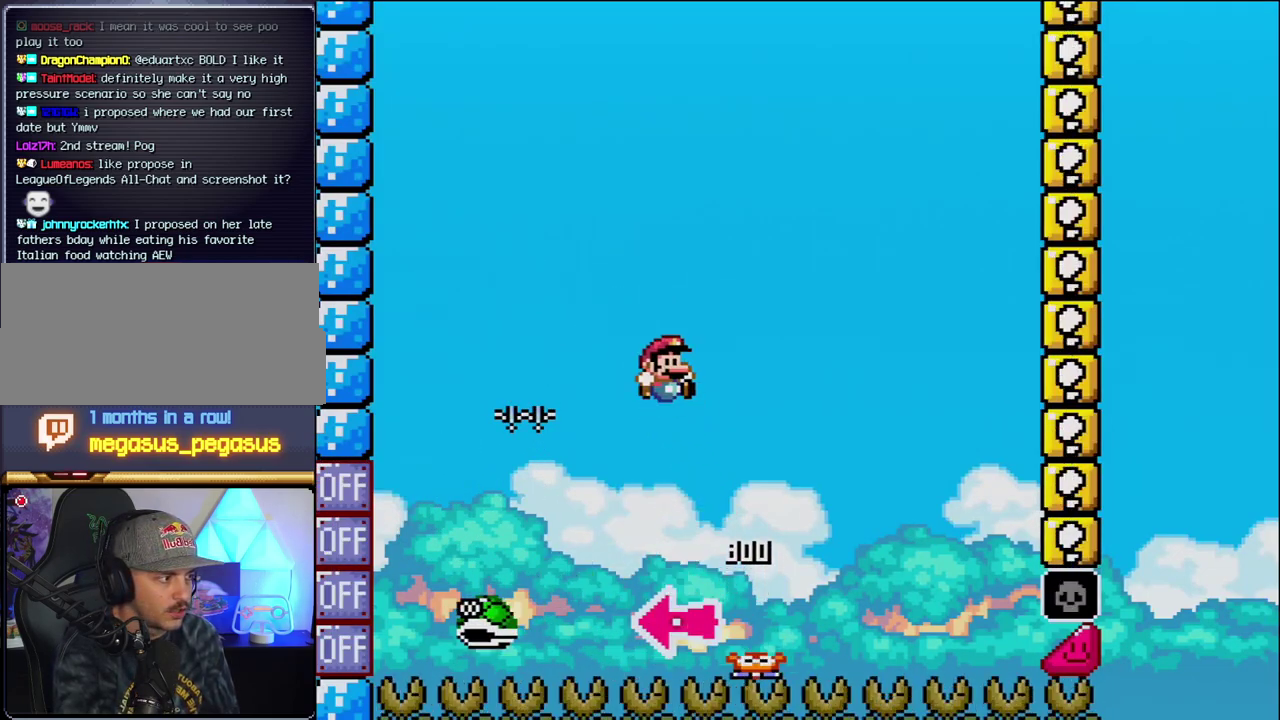
{"buttons": ["B", "Y", "DPAD_RIGHT"], "events": [[317, "DPAD_RIGHT", "up"], [433, "DPAD_RIGHT", "down"]]}
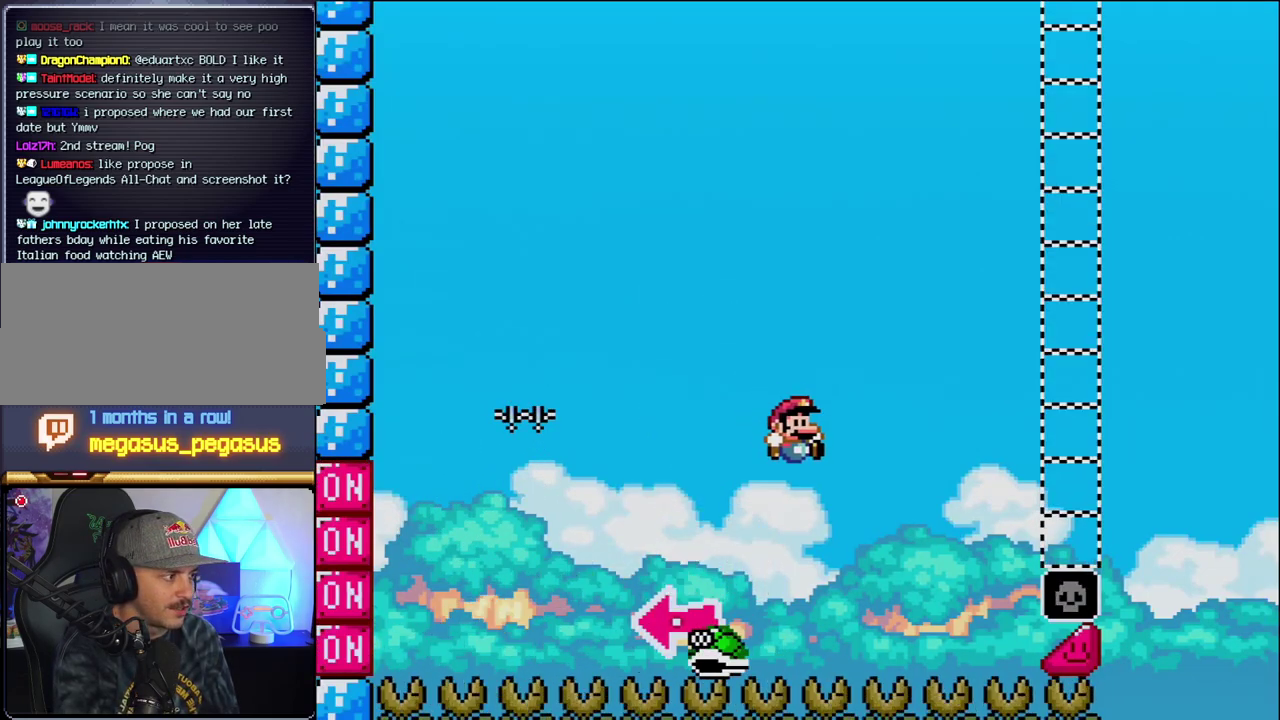
{"buttons": ["B", "Y", "DPAD_RIGHT"], "events": []}
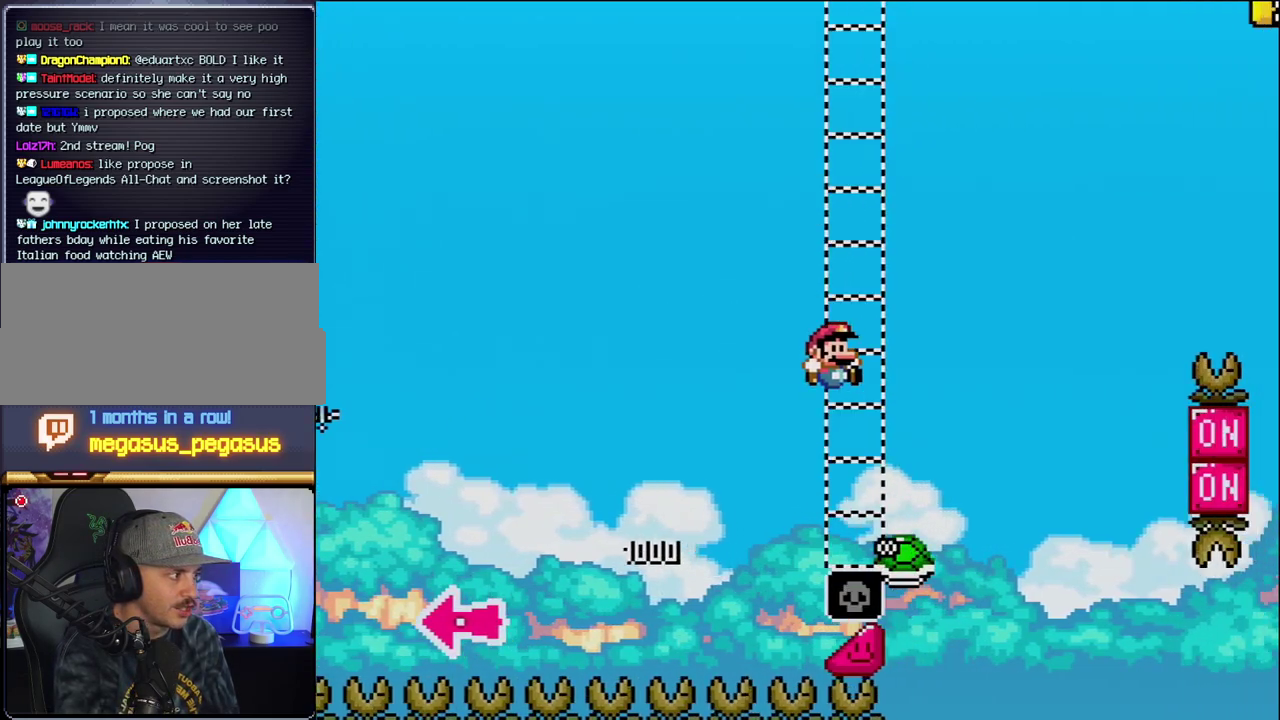
{"buttons": ["B", "Y", "DPAD_RIGHT"], "events": [[317, "B", "up"], [417, "B", "down"]]}
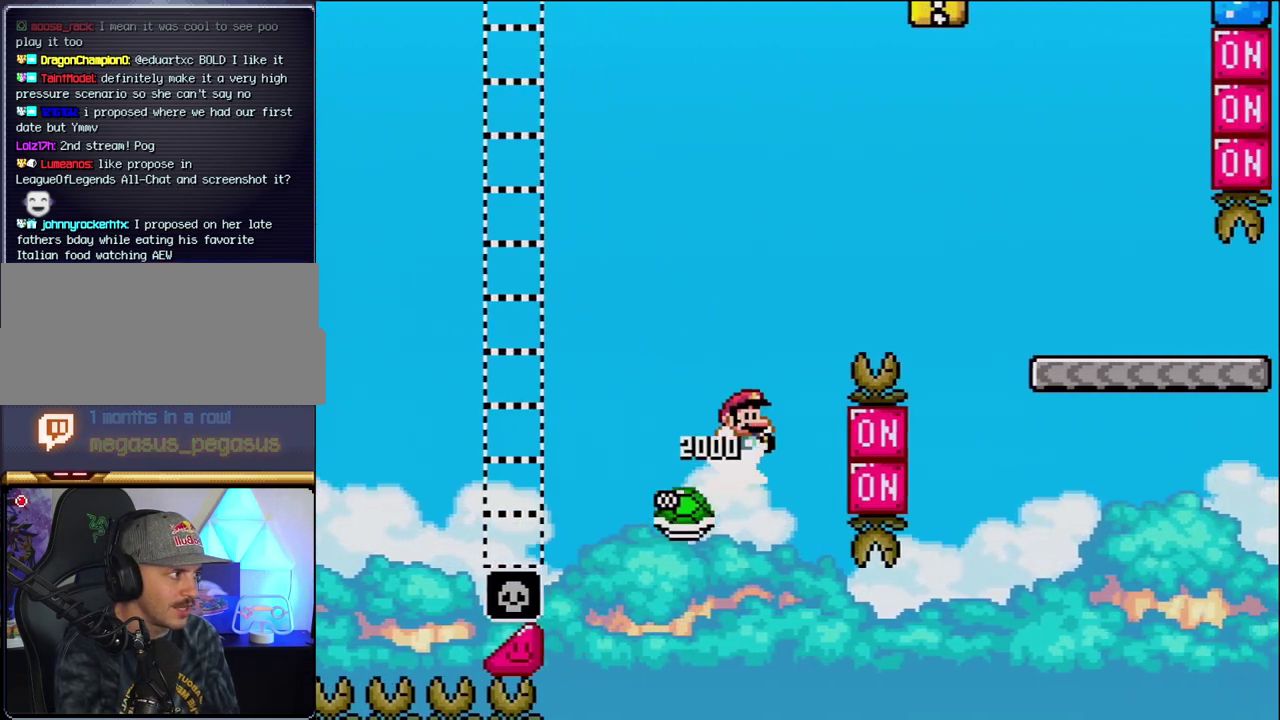
{"buttons": ["B", "Y", "DPAD_RIGHT"], "events": []}
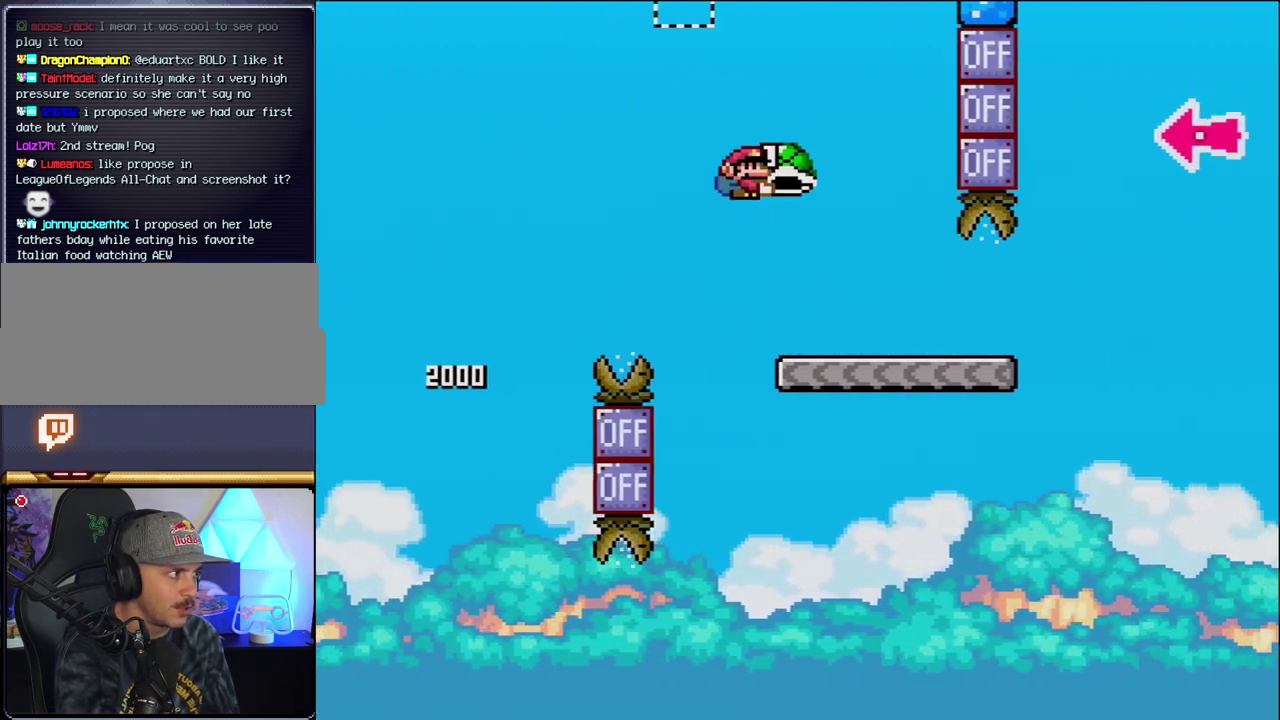
{"buttons": ["Y", "DPAD_RIGHT"], "events": [[33, "B", "up"]]}
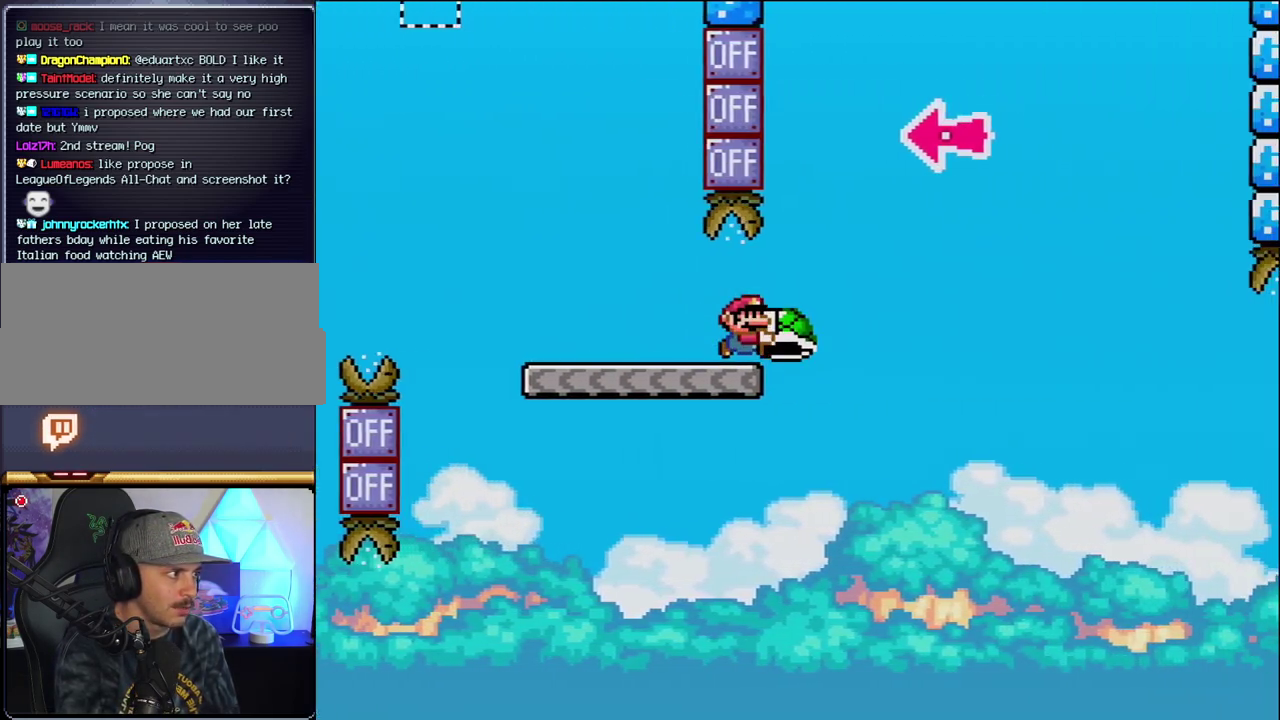
{"buttons": ["B", "DPAD_DOWN"], "events": [[33, "B", "down"], [350, "DPAD_RIGHT", "up"], [417, "DPAD_LEFT", "down"], [467, "Y", "up"], [500, "DPAD_DOWN", "down"], [500, "DPAD_LEFT", "up"]]}
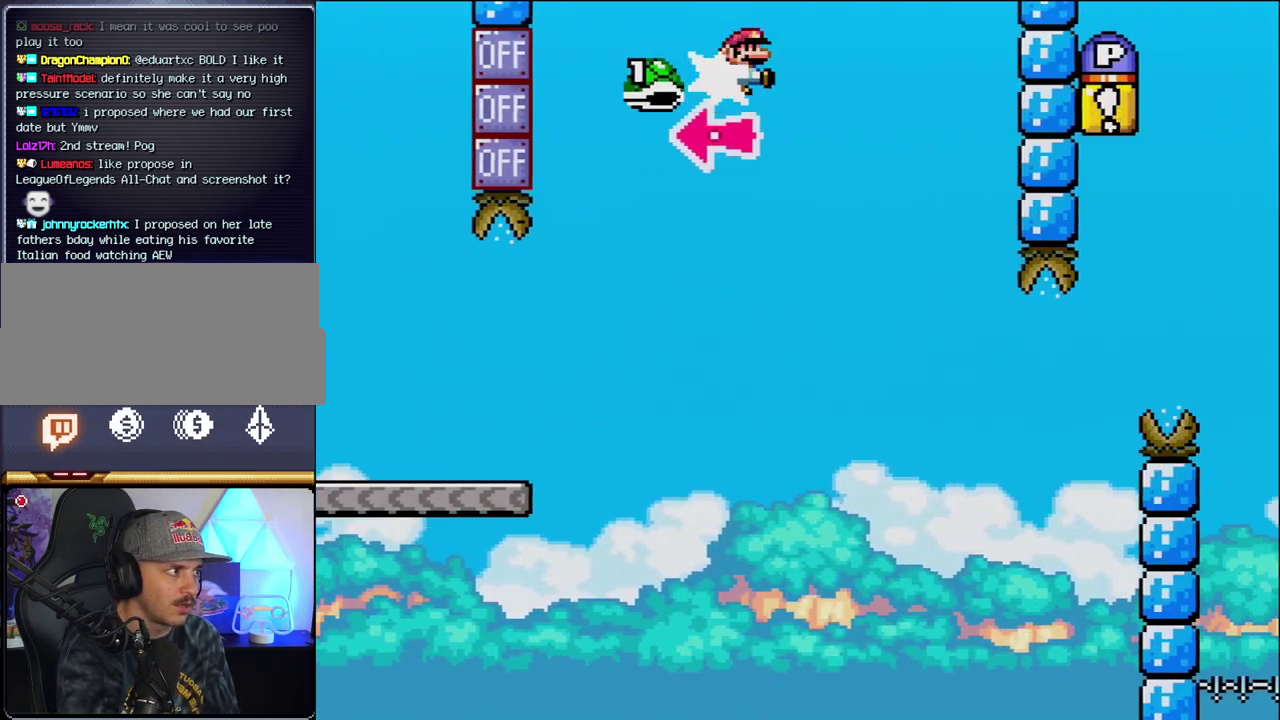
{"buttons": ["B", "Y"], "events": [[33, "DPAD_DOWN", "up"], [33, "DPAD_RIGHT", "down"], [133, "Y", "down"], [217, "B", "up"], [417, "B", "down"], [500, "DPAD_RIGHT", "up"]]}
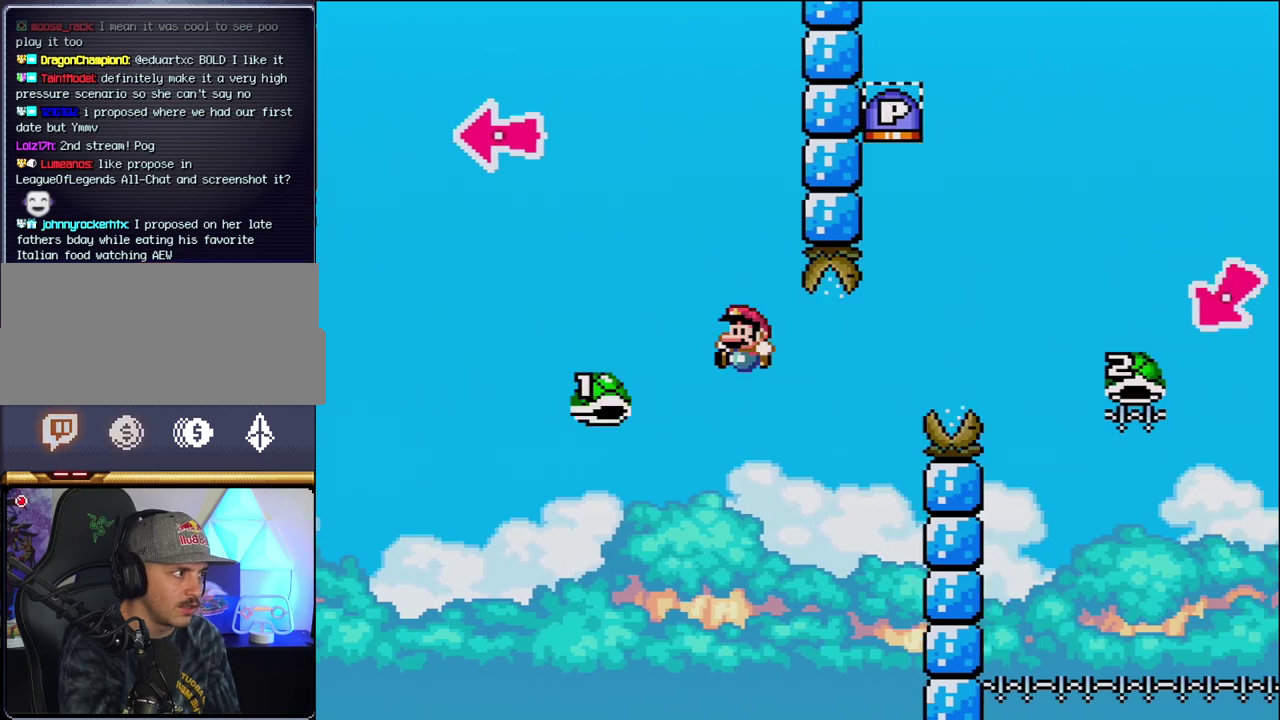
{"buttons": ["B", "Y", "DPAD_RIGHT"], "events": [[33, "DPAD_LEFT", "down"], [100, "DPAD_LEFT", "up"], [100, "DPAD_RIGHT", "down"], [417, "DPAD_RIGHT", "up"], [500, "DPAD_RIGHT", "down"]]}
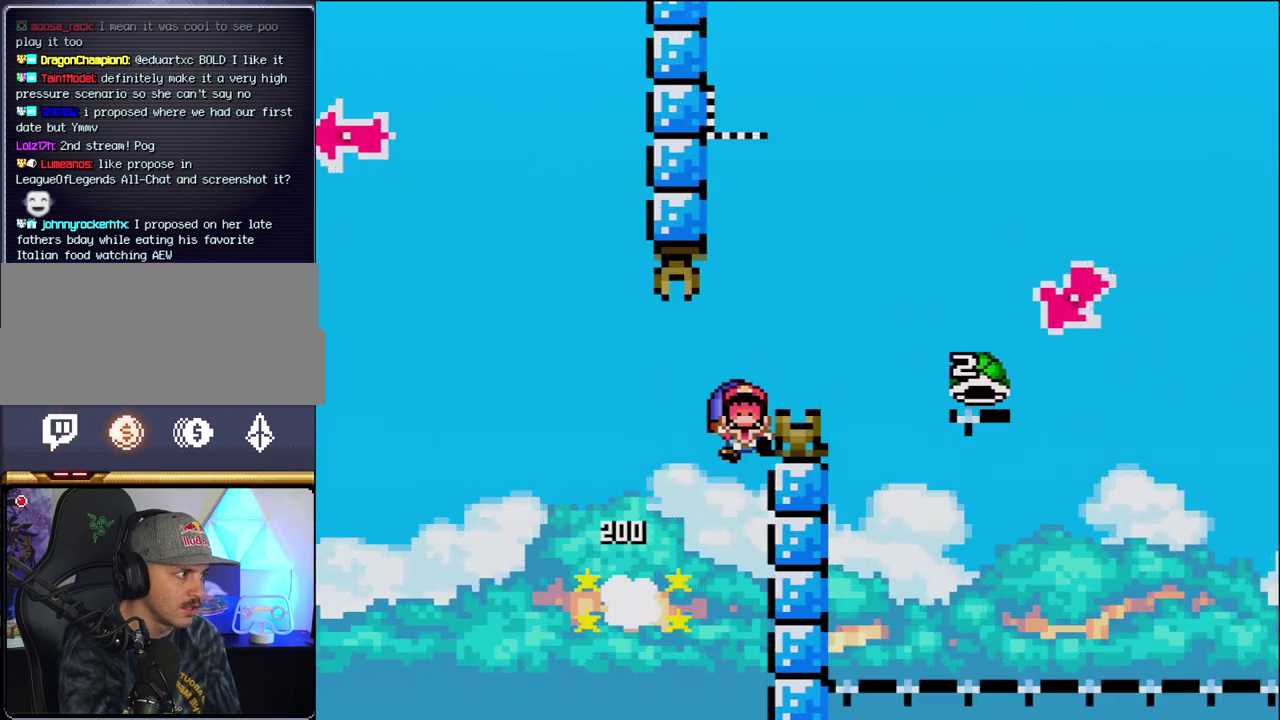
{"buttons": ["Y"], "events": [[217, "B", "up"], [250, "DPAD_RIGHT", "up"]]}